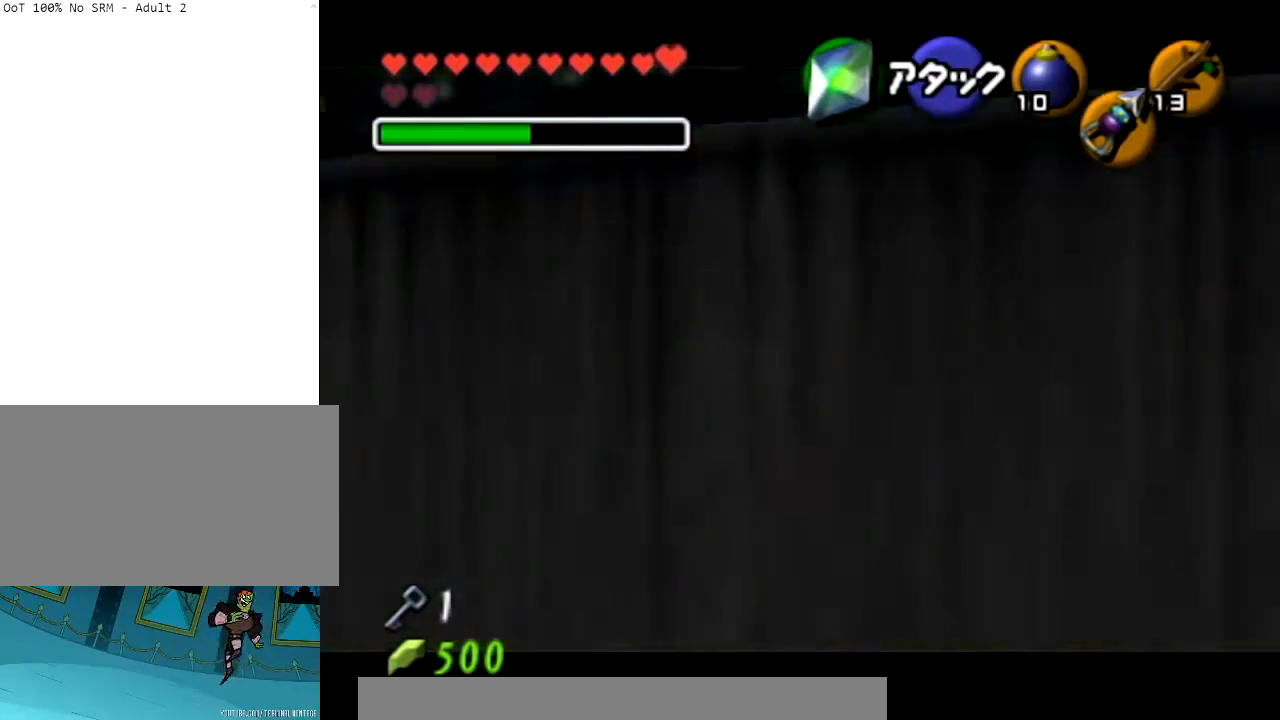
Gameplay with a controller (Nintendo layout); each line is a JSON object with the inputs held at the frame after it. "events" lists button and stick changes between this image and that frame as [ms after this image, input, new state], when the widget could be followed in between. Not read: L3 R3.
{"buttons": [], "left_stick": "up", "right_stick": "center", "events": []}
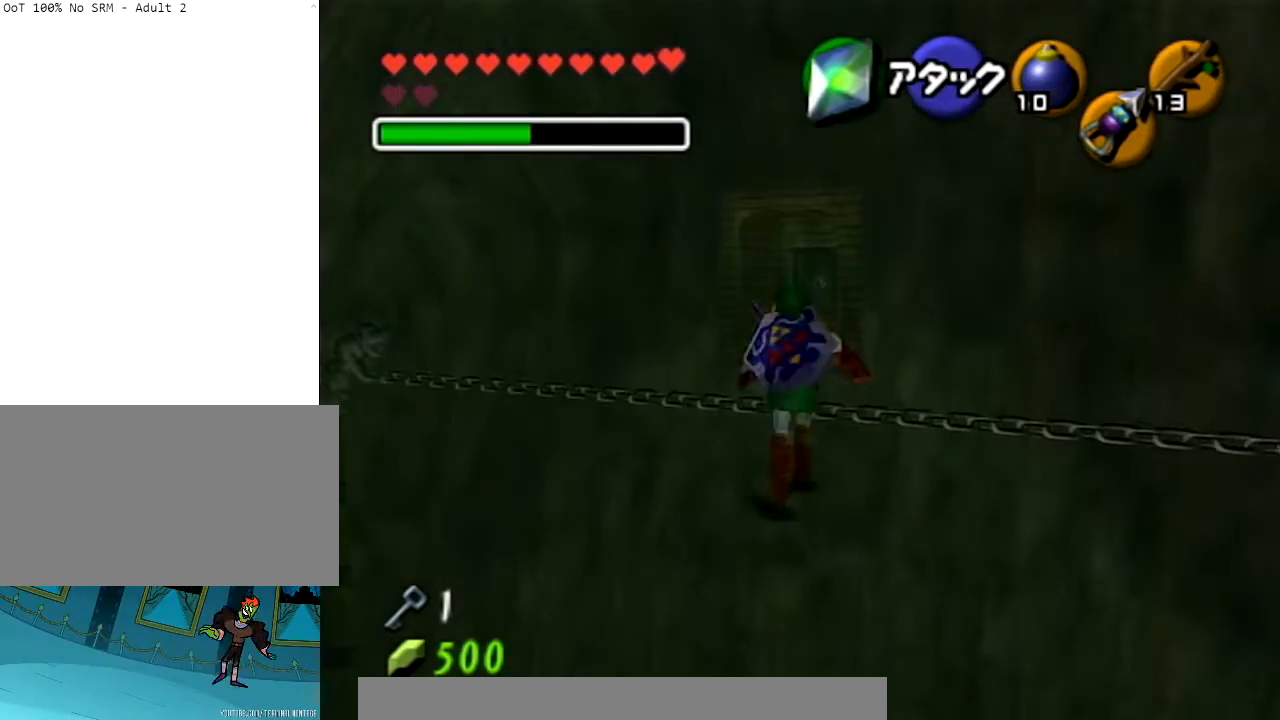
{"buttons": [], "left_stick": "center", "right_stick": "center", "events": [[233, "left_stick", "center"]]}
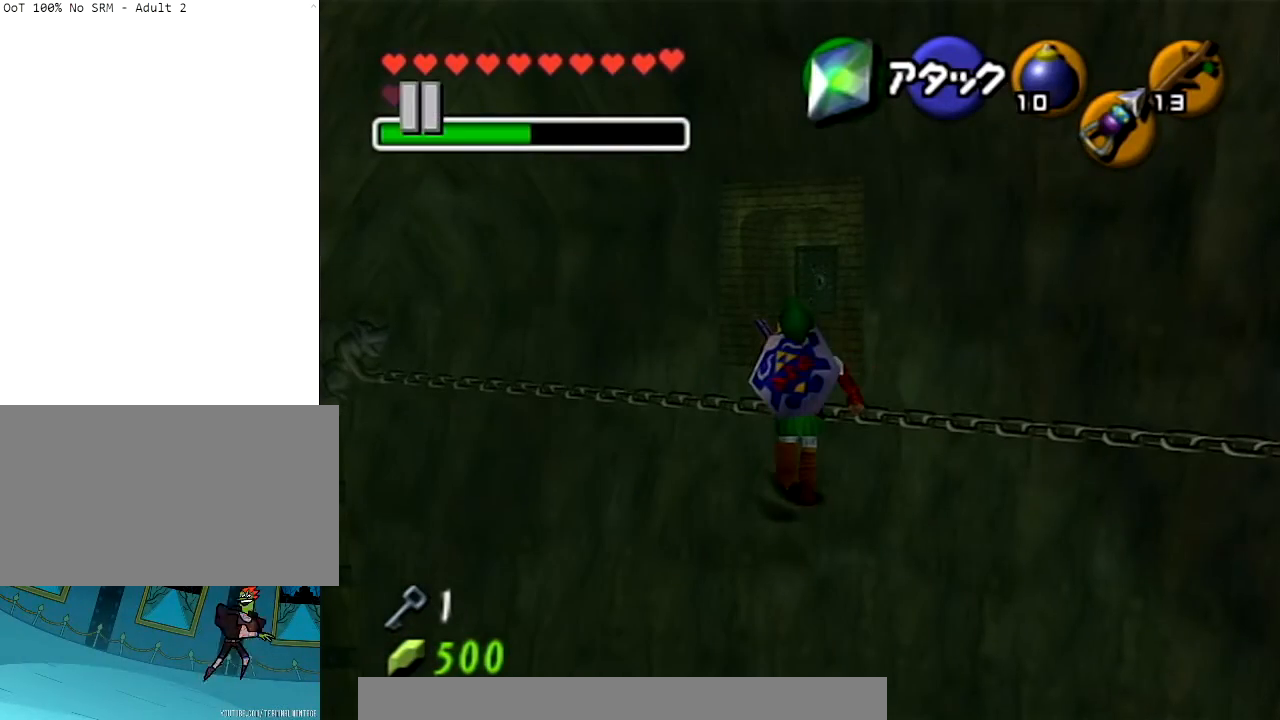
{"buttons": [], "left_stick": "center", "right_stick": "center", "events": []}
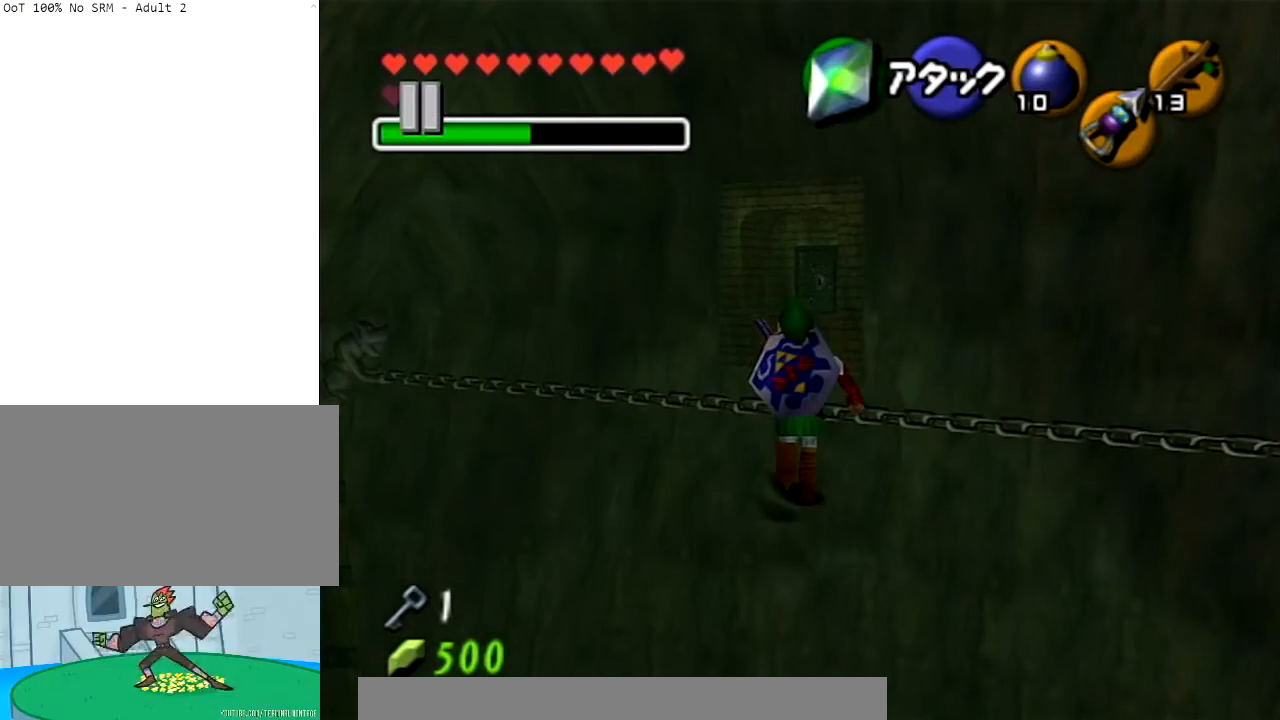
{"buttons": [], "left_stick": "up", "right_stick": "center", "events": [[367, "left_stick", "up"]]}
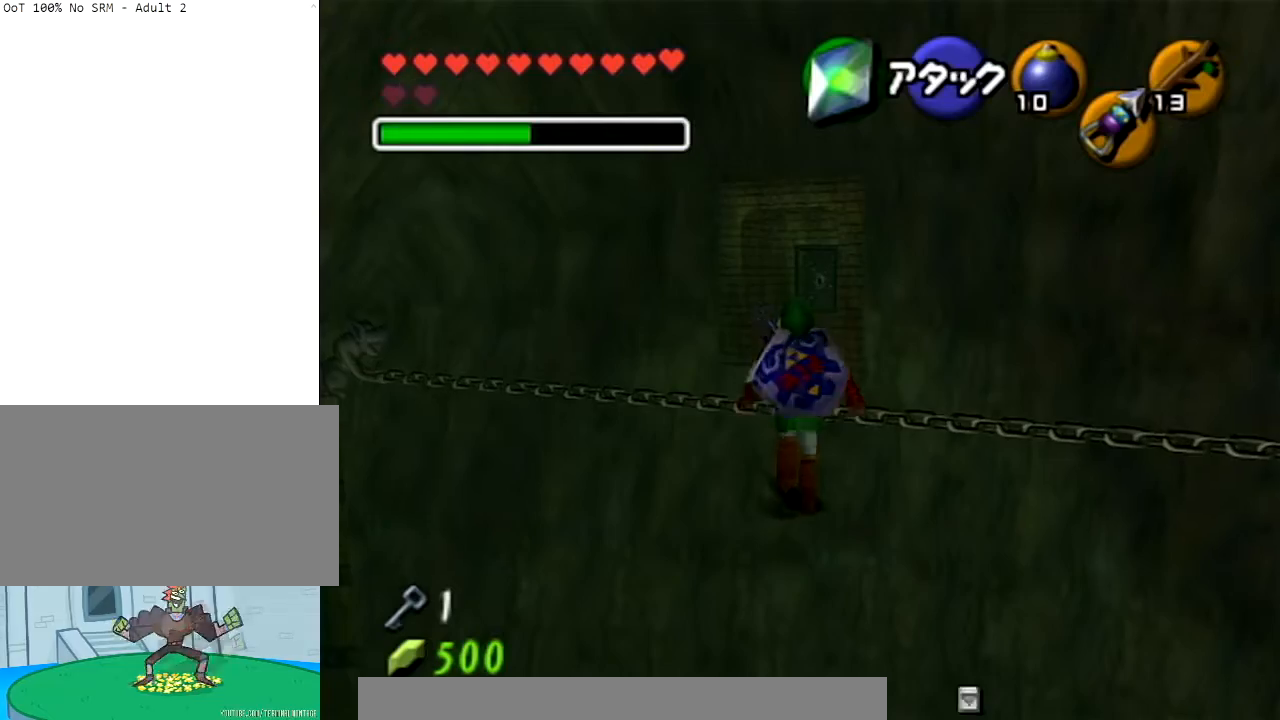
{"buttons": ["A"], "left_stick": "up", "right_stick": "center", "events": [[334, "A", "down"]]}
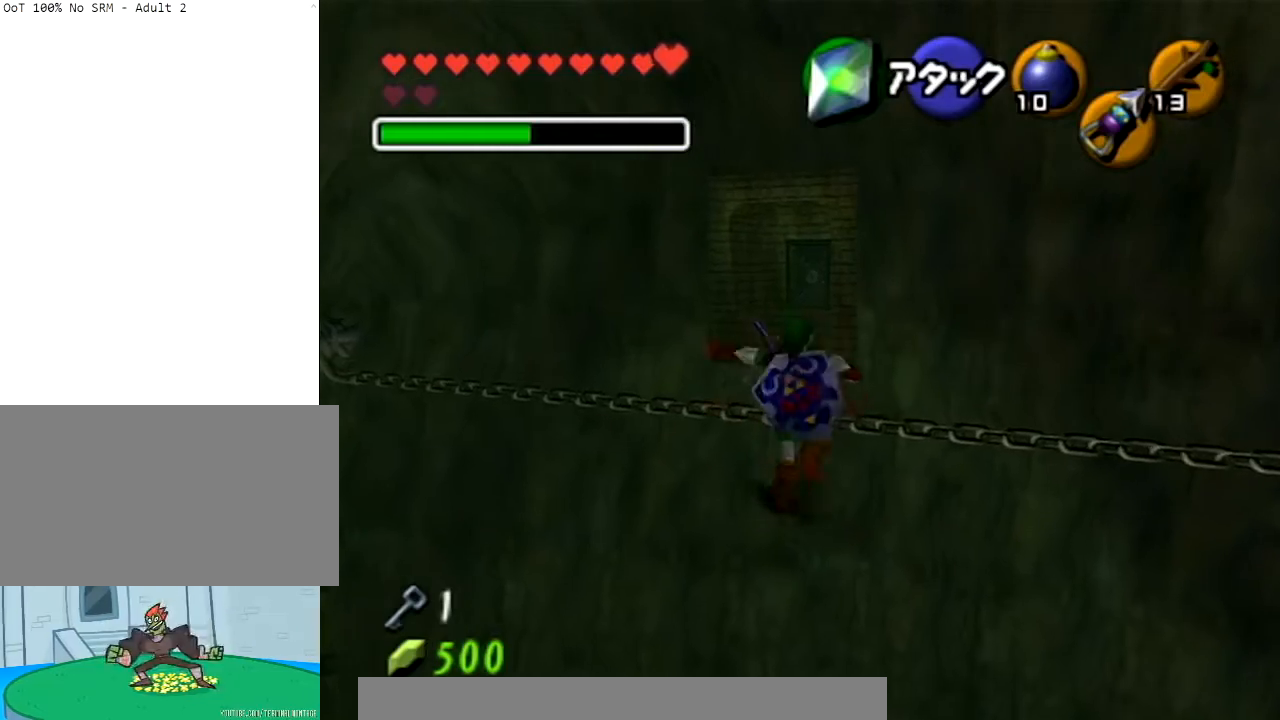
{"buttons": [], "left_stick": "up", "right_stick": "center", "events": [[333, "A", "up"]]}
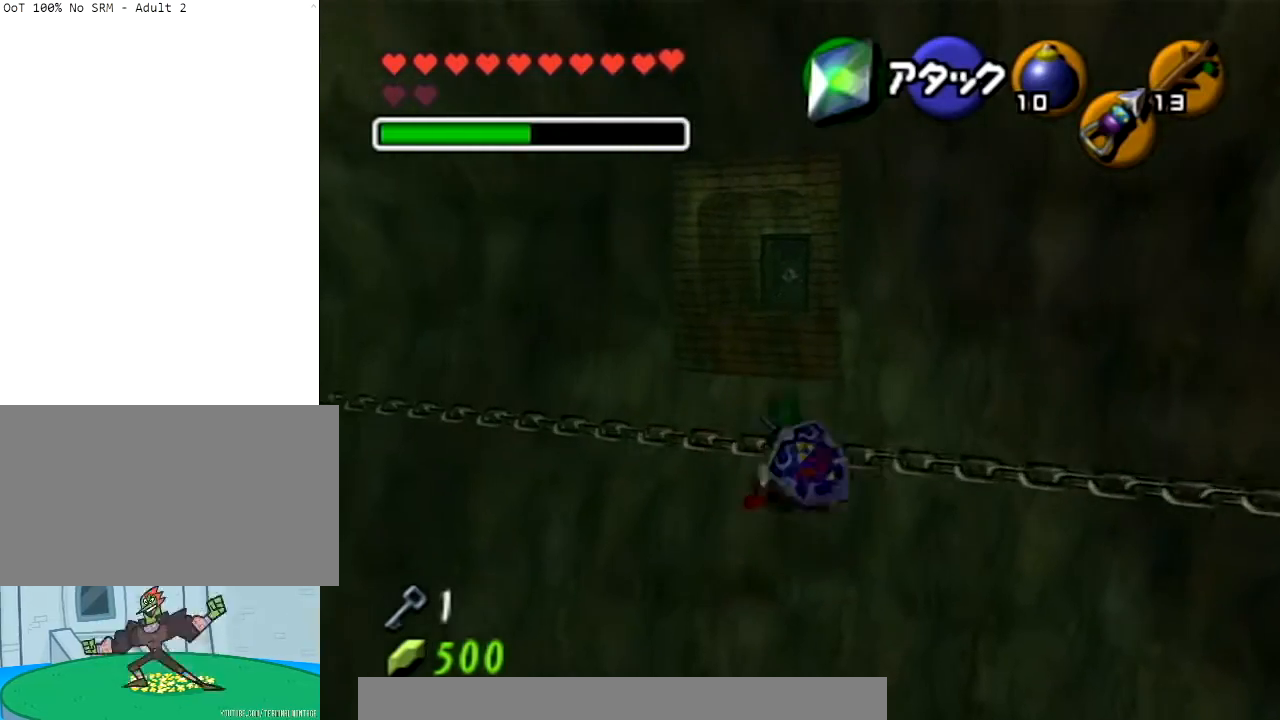
{"buttons": ["A"], "left_stick": "up", "right_stick": "center", "events": [[234, "A", "down"], [401, "A", "up"], [467, "A", "down"]]}
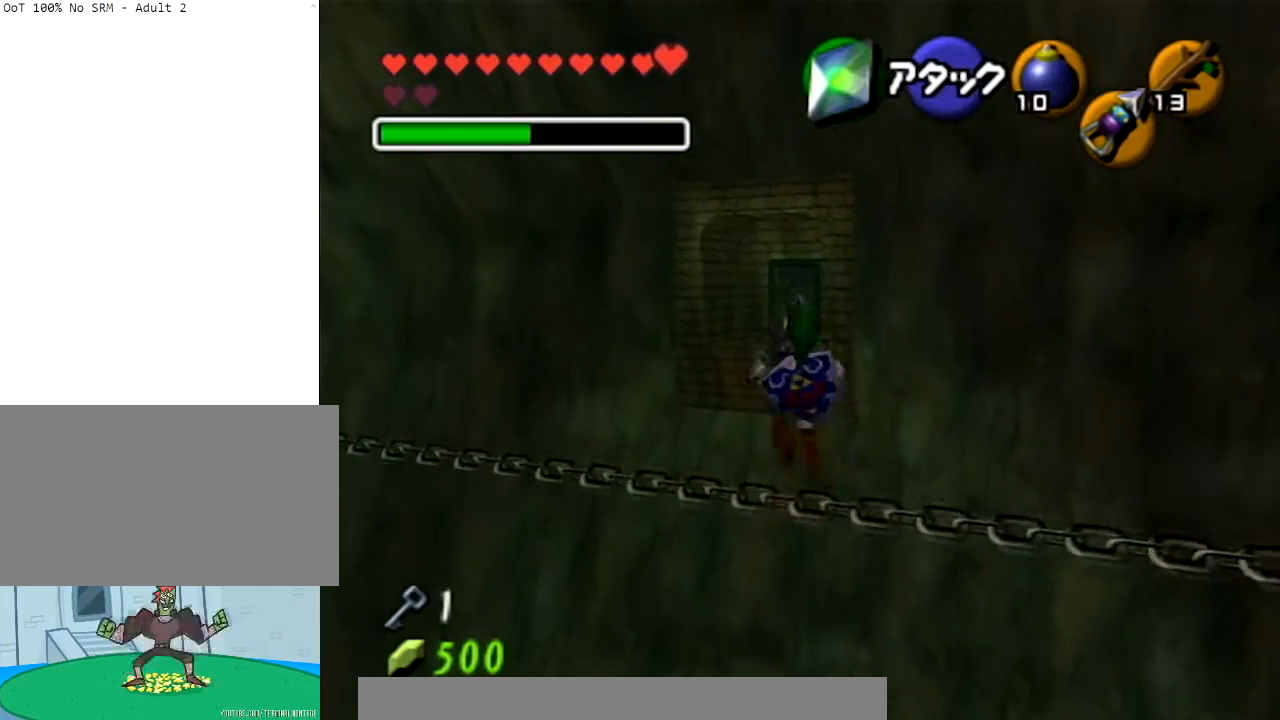
{"buttons": [], "left_stick": "up", "right_stick": "center", "events": [[66, "A", "up"]]}
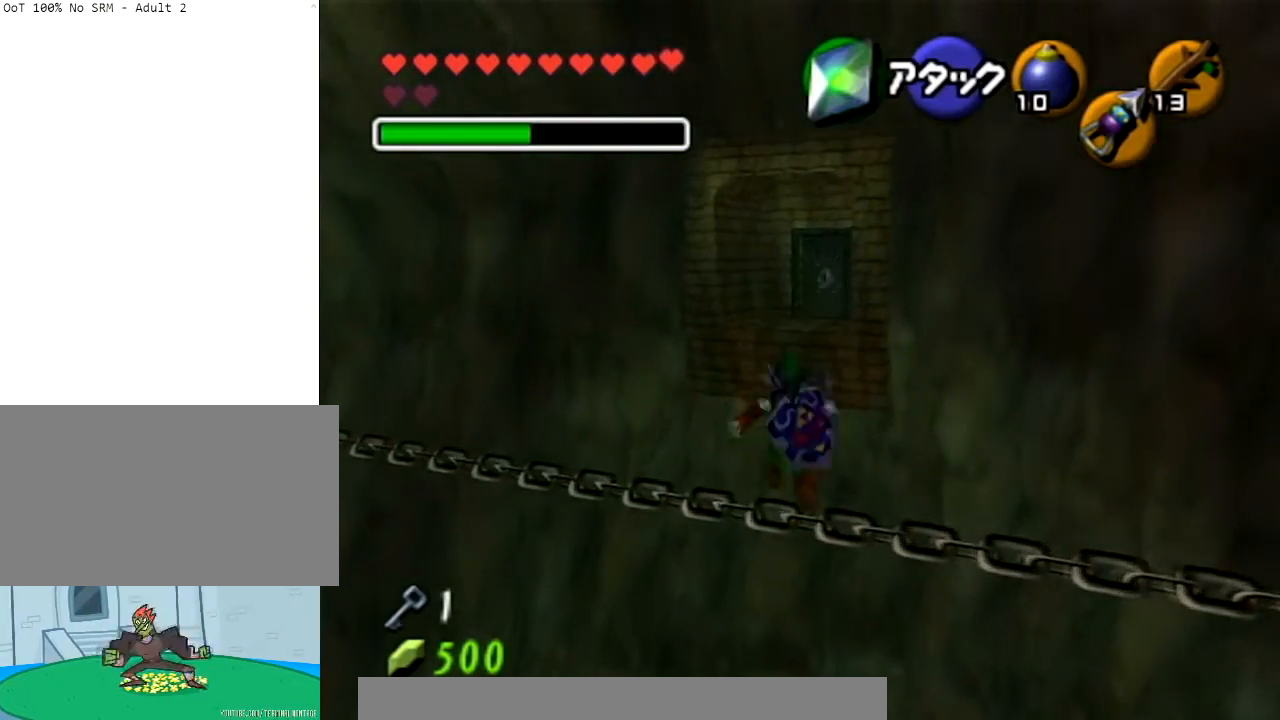
{"buttons": [], "left_stick": "up", "right_stick": "center", "events": []}
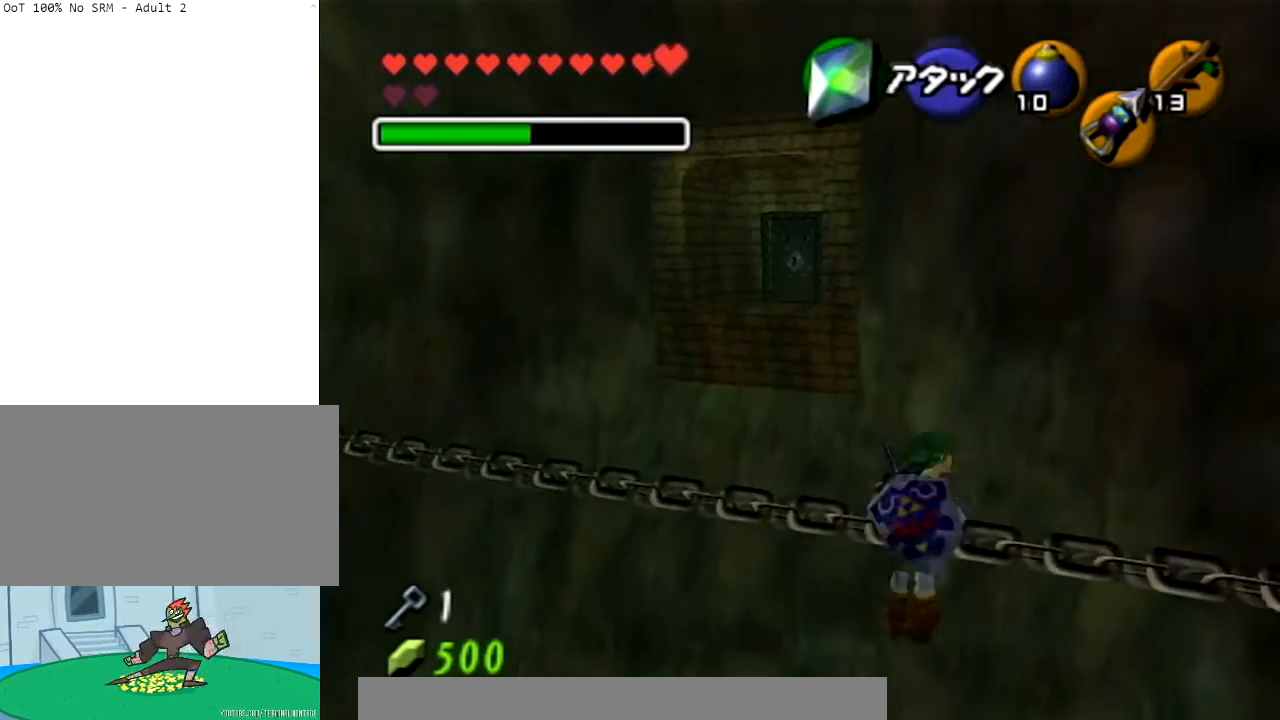
{"buttons": [], "left_stick": "up", "right_stick": "center", "events": []}
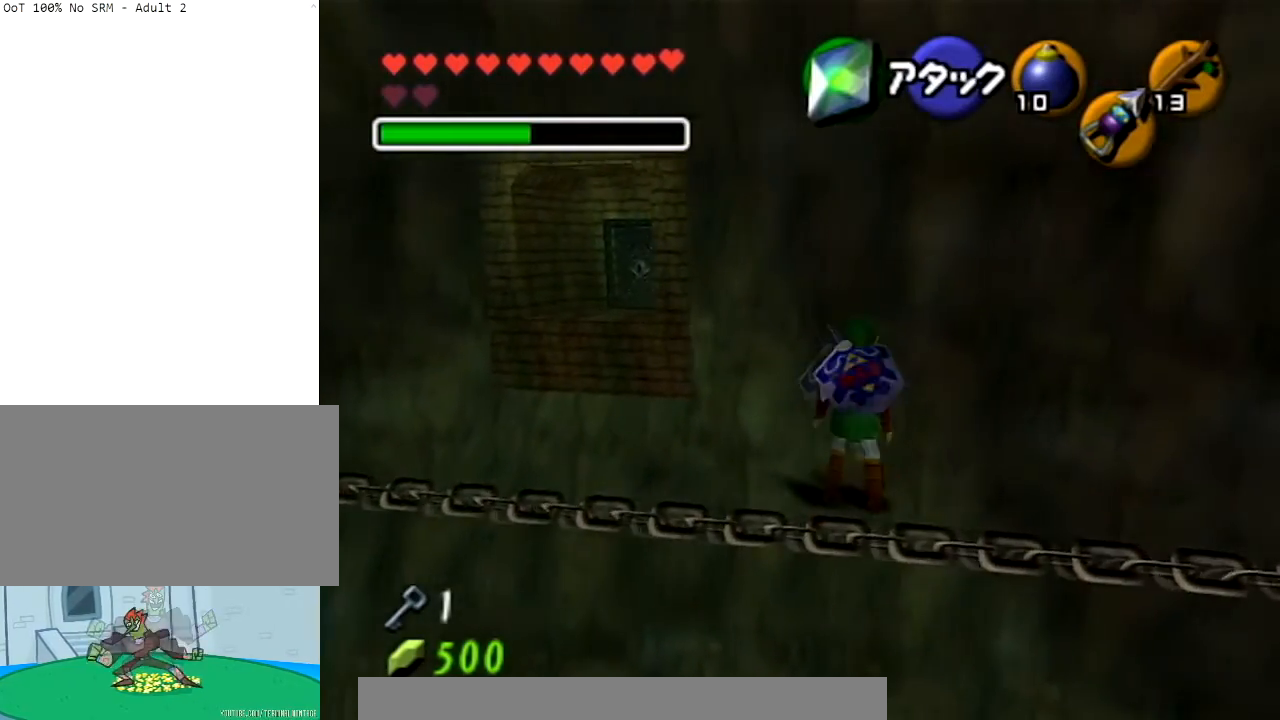
{"buttons": ["A"], "left_stick": "up", "right_stick": "center", "events": [[367, "A", "down"]]}
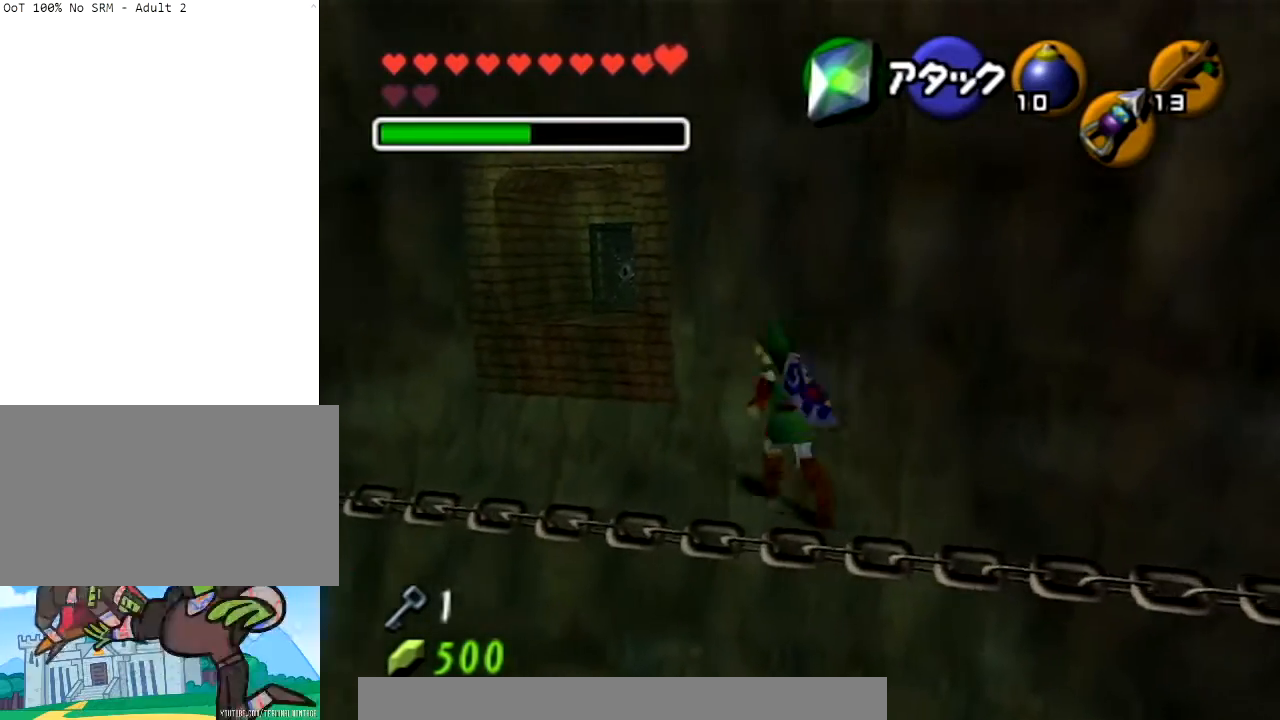
{"buttons": [], "left_stick": "up", "right_stick": "center", "events": [[433, "A", "up"]]}
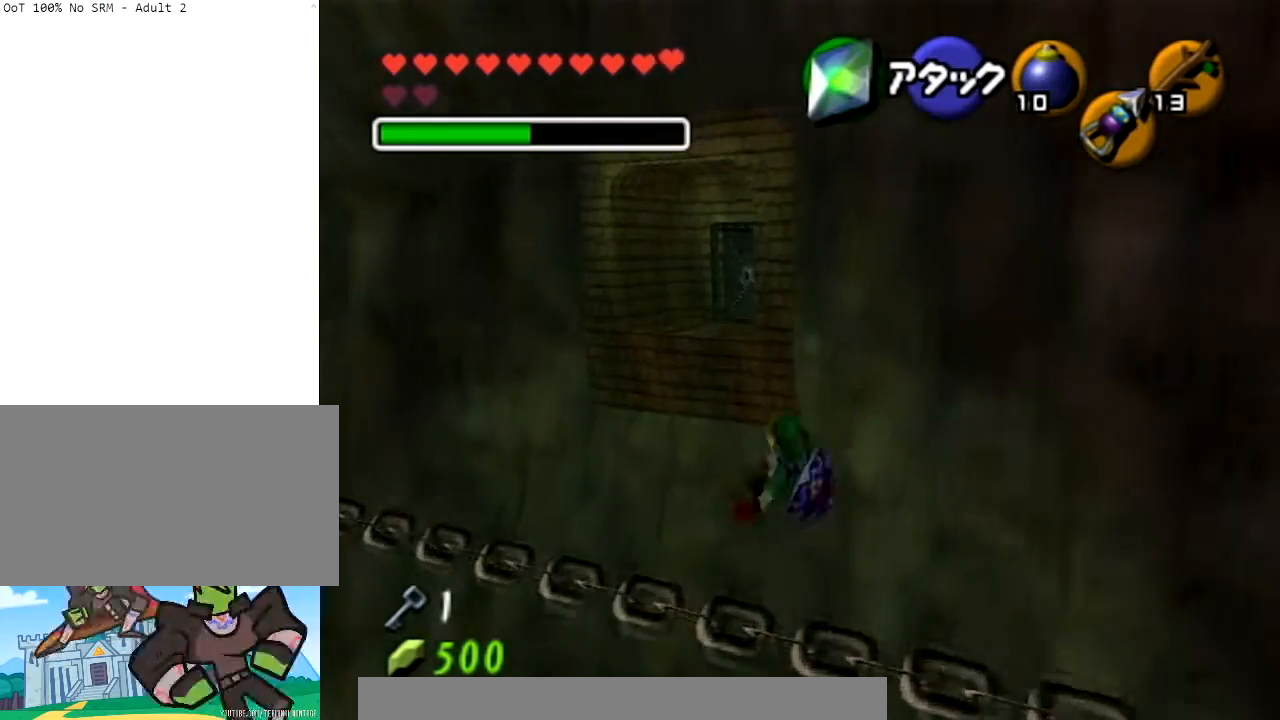
{"buttons": [], "left_stick": "up", "right_stick": "center", "events": []}
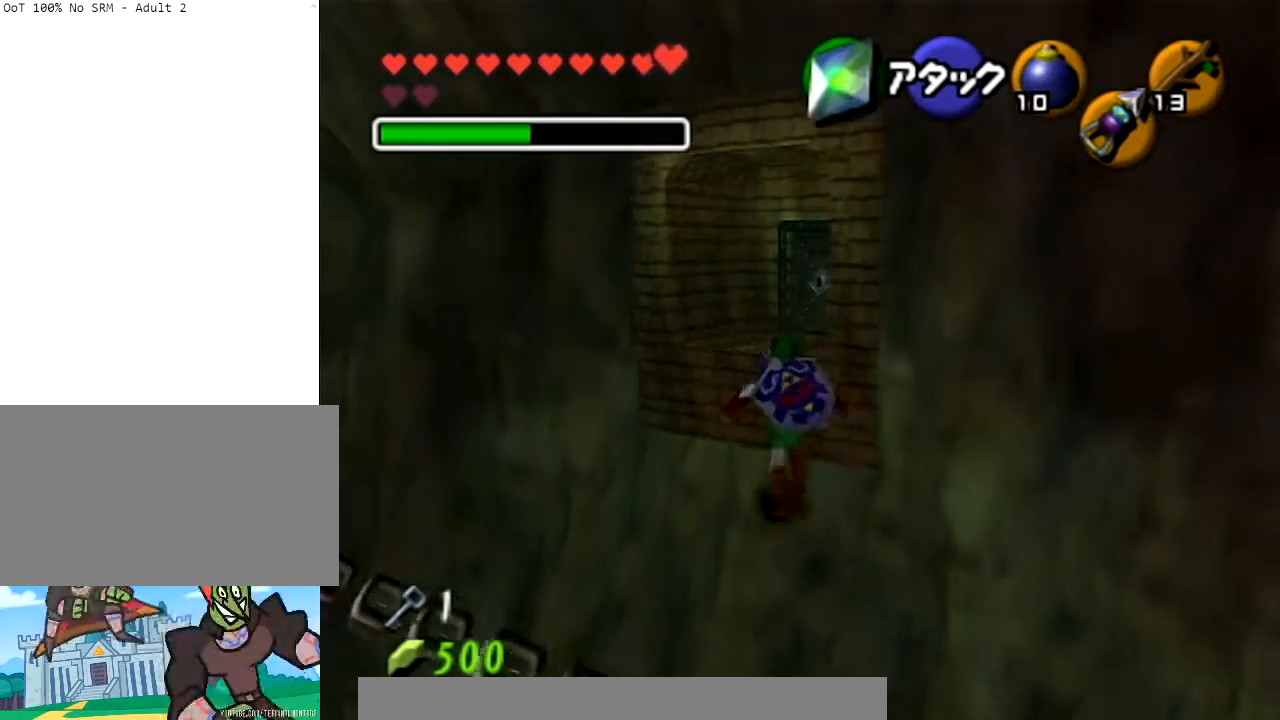
{"buttons": ["A"], "left_stick": "up-right", "right_stick": "center", "events": [[467, "A", "down"], [467, "left_stick", "up-right"]]}
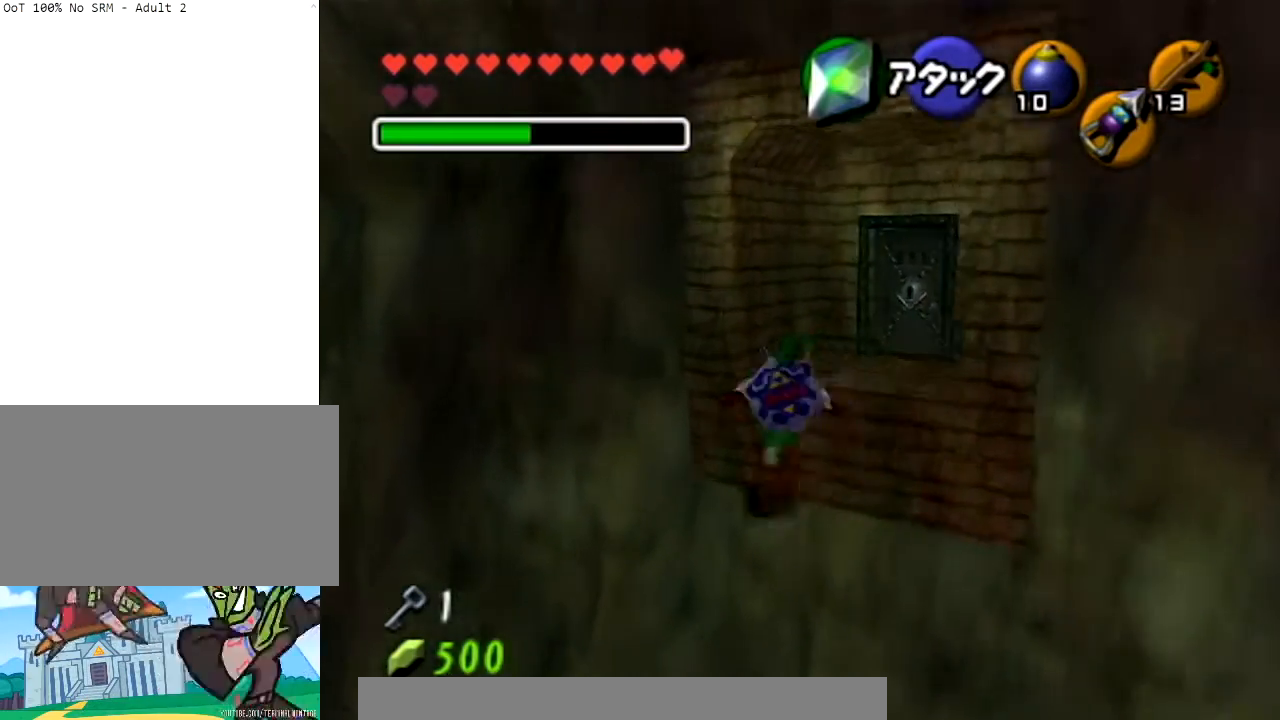
{"buttons": [], "left_stick": "up-right", "right_stick": "center", "events": [[134, "A", "up"], [200, "A", "down"], [300, "A", "up"], [367, "A", "down"], [501, "A", "up"]]}
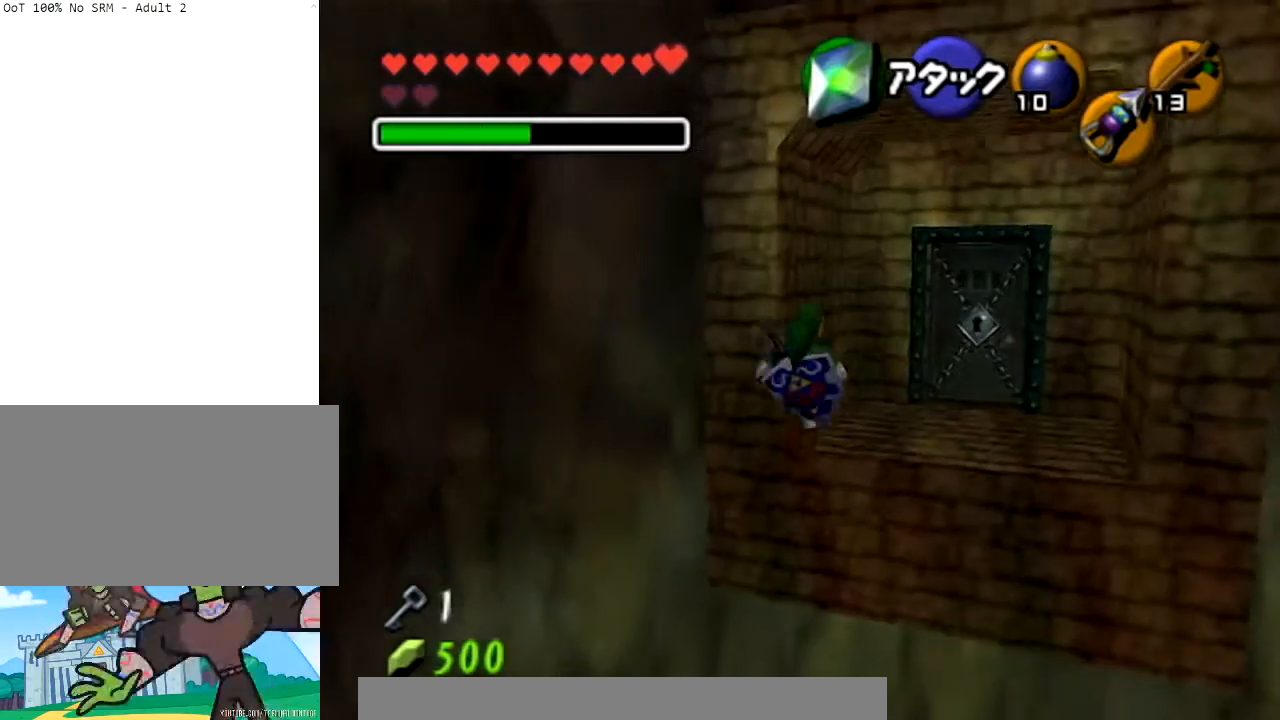
{"buttons": [], "left_stick": "up-right", "right_stick": "center", "events": []}
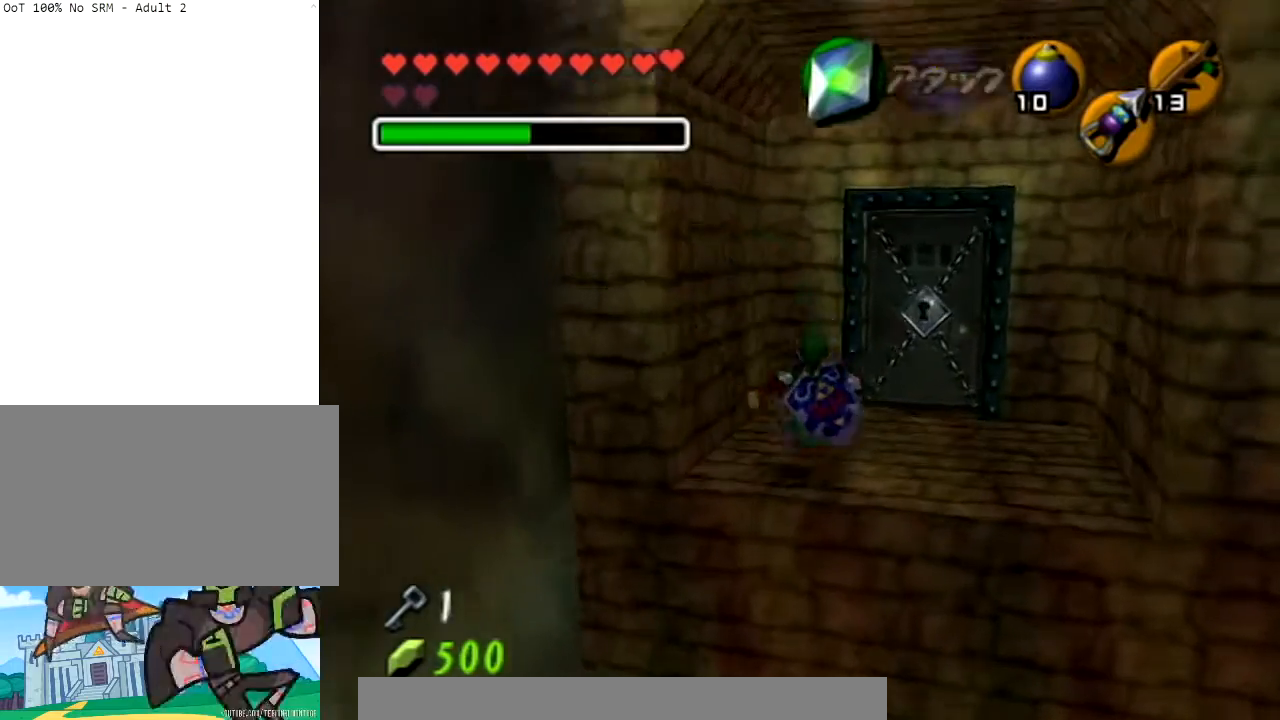
{"buttons": [], "left_stick": "up", "right_stick": "center", "events": [[200, "left_stick", "up"]]}
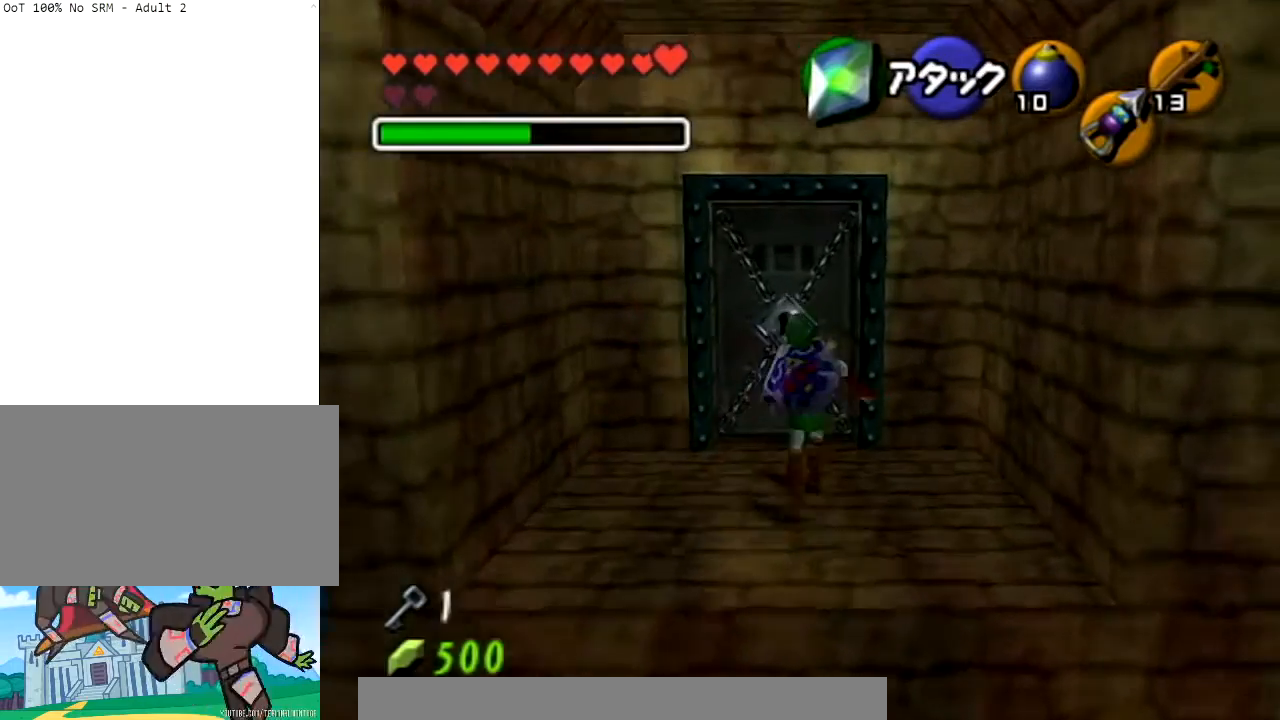
{"buttons": [], "left_stick": "center", "right_stick": "center", "events": [[100, "L1", "down"], [166, "left_stick", "center"], [200, "A", "down"], [367, "A", "up"], [367, "L1", "up"], [433, "A", "down"], [500, "A", "up"]]}
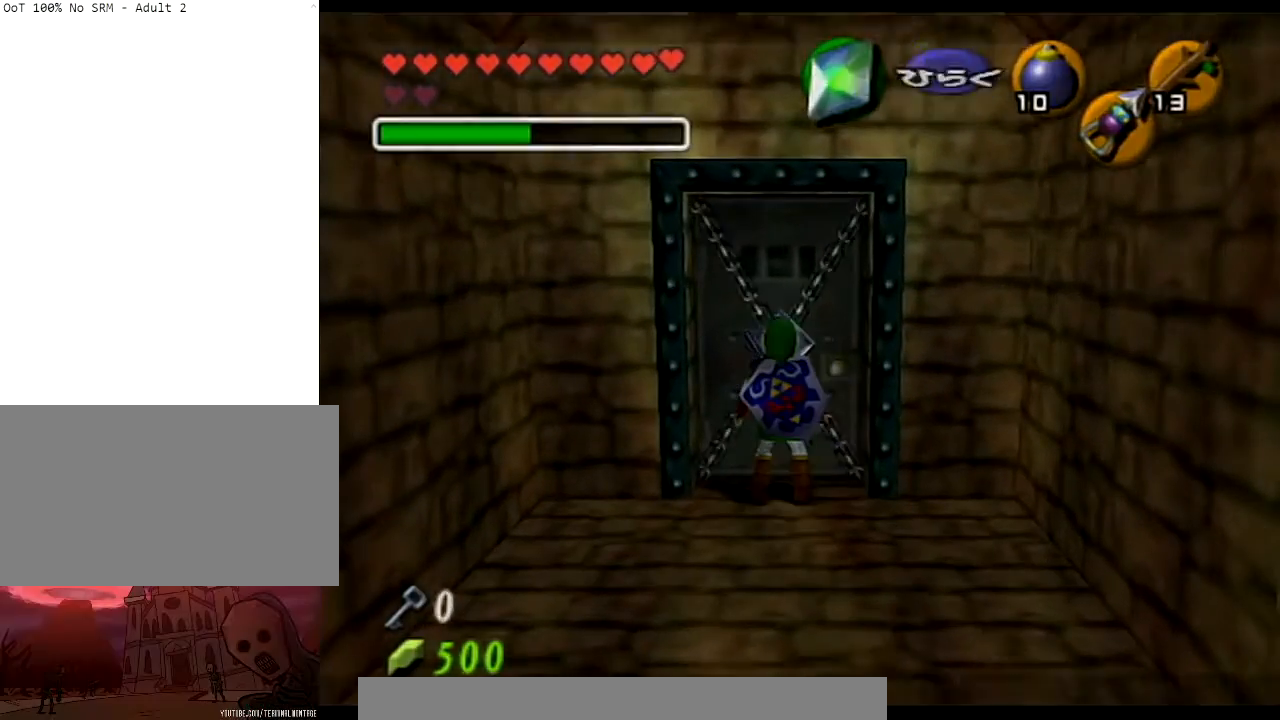
{"buttons": [], "left_stick": "center", "right_stick": "center", "events": []}
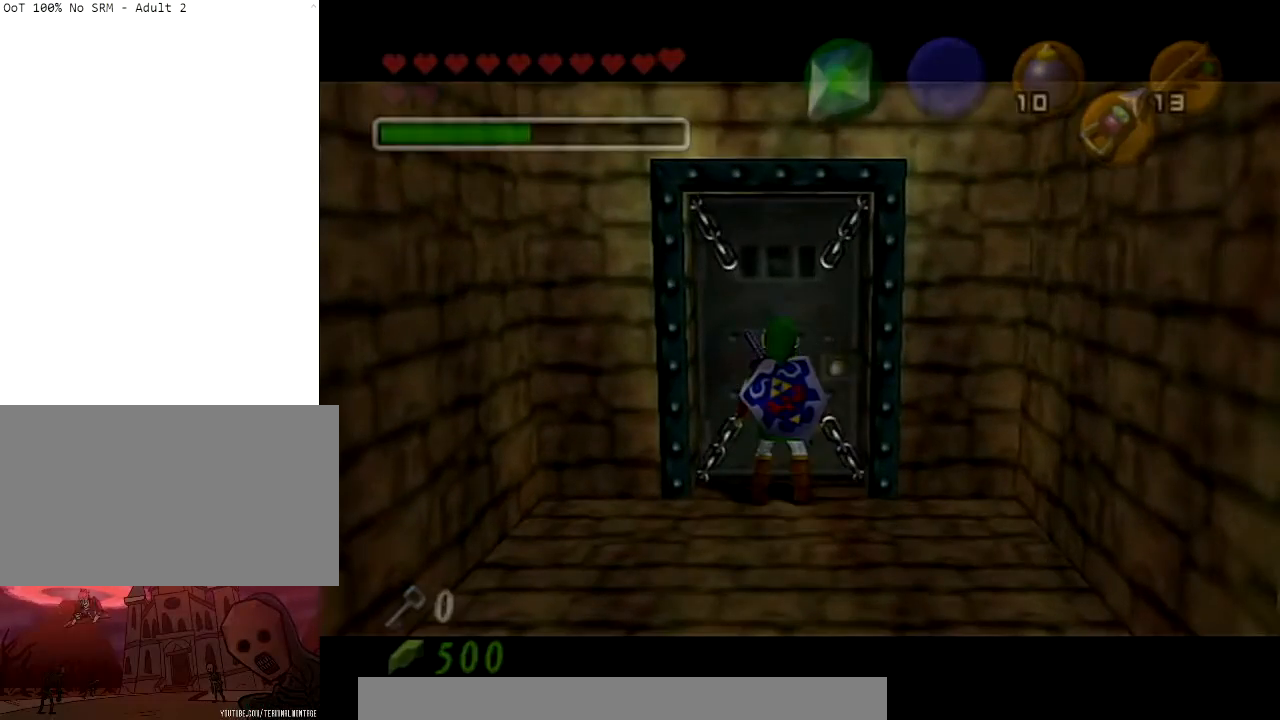
{"buttons": [], "left_stick": "up-right", "right_stick": "center", "events": [[200, "left_stick", "up"], [400, "left_stick", "up-right"]]}
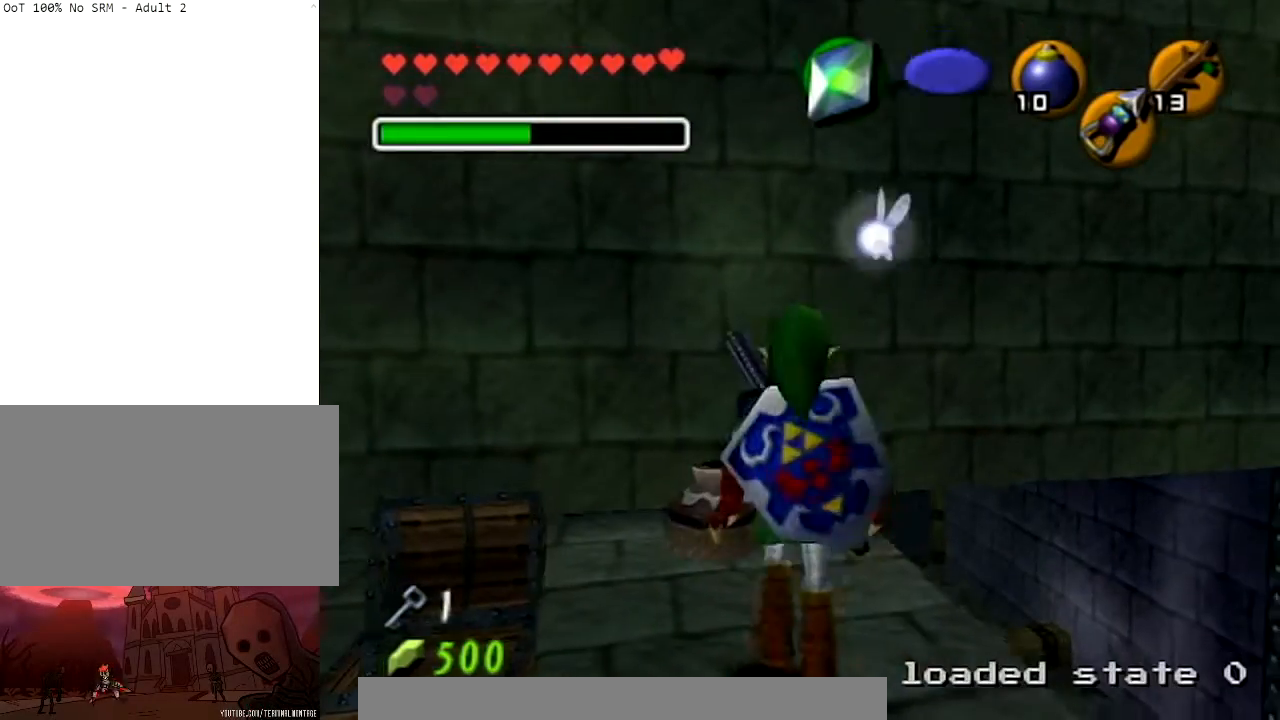
{"buttons": [], "left_stick": "up", "right_stick": "center", "events": [[34, "left_stick", "up"]]}
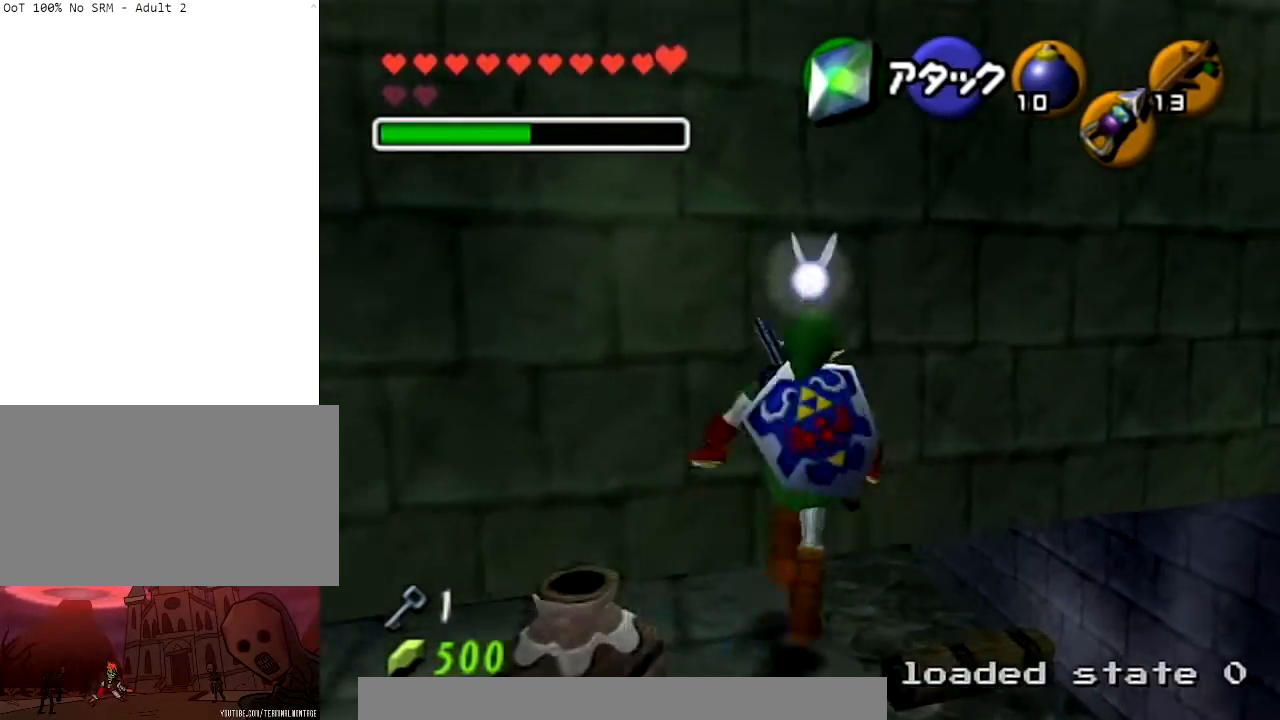
{"buttons": ["L1"], "left_stick": "up", "right_stick": "center", "events": [[267, "L1", "down"]]}
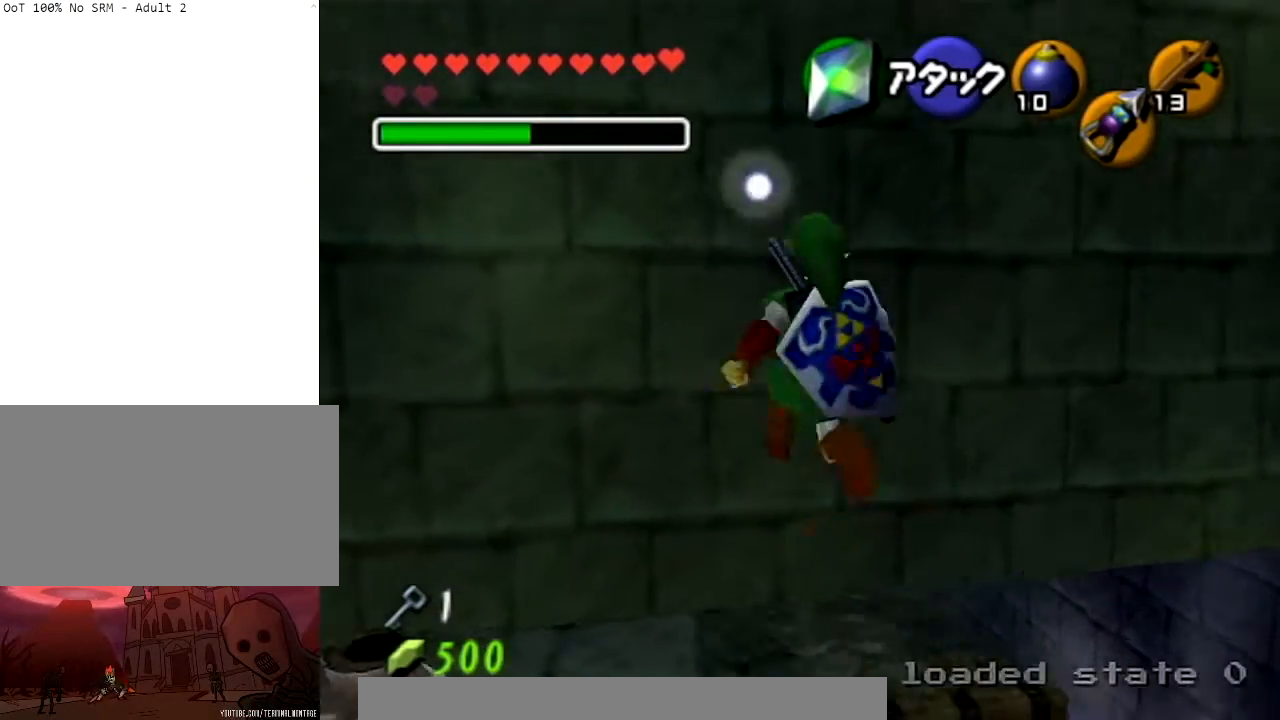
{"buttons": ["L1"], "left_stick": "up", "right_stick": "center", "events": []}
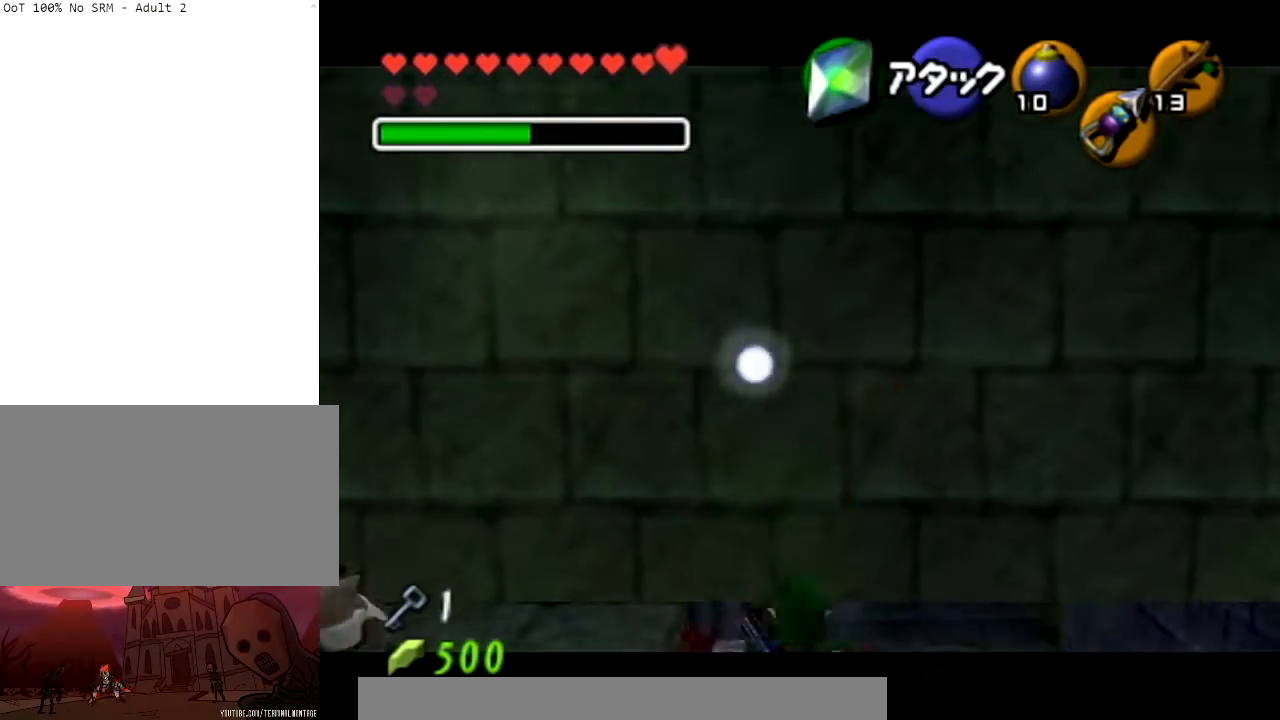
{"buttons": ["L1"], "left_stick": "up", "right_stick": "center", "events": []}
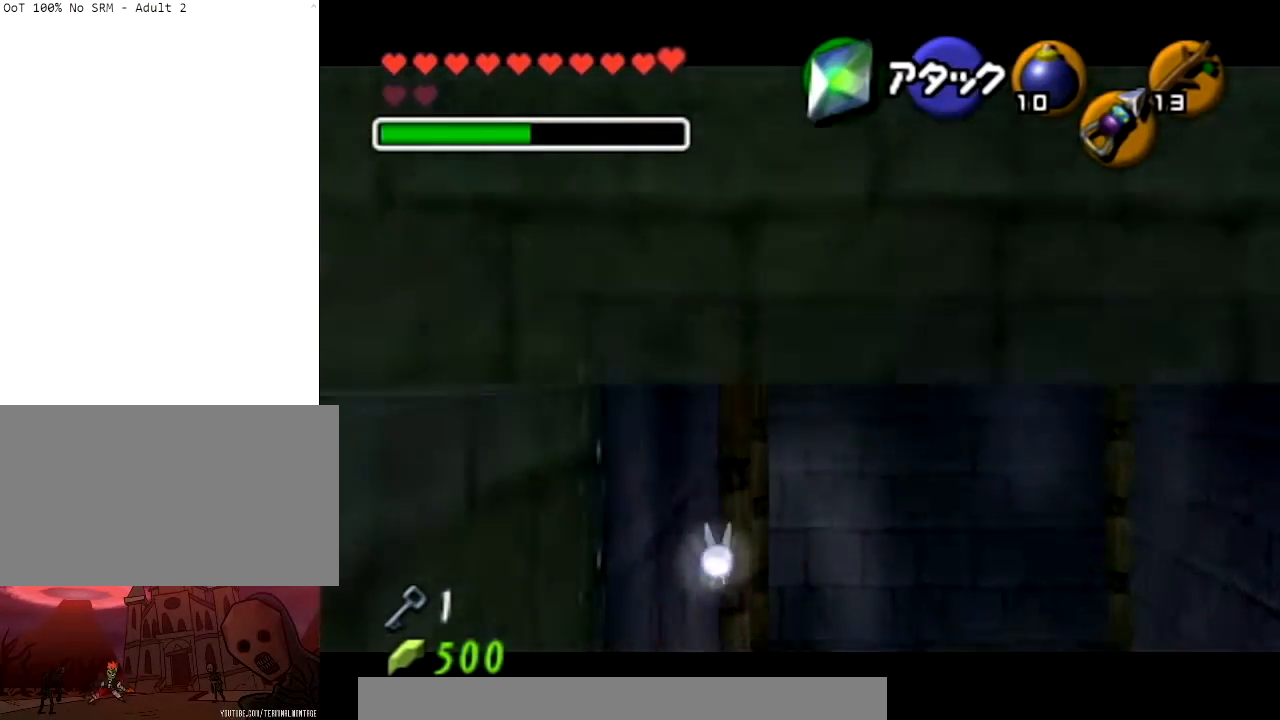
{"buttons": ["L1"], "left_stick": "left", "right_stick": "center", "events": [[400, "left_stick", "left"]]}
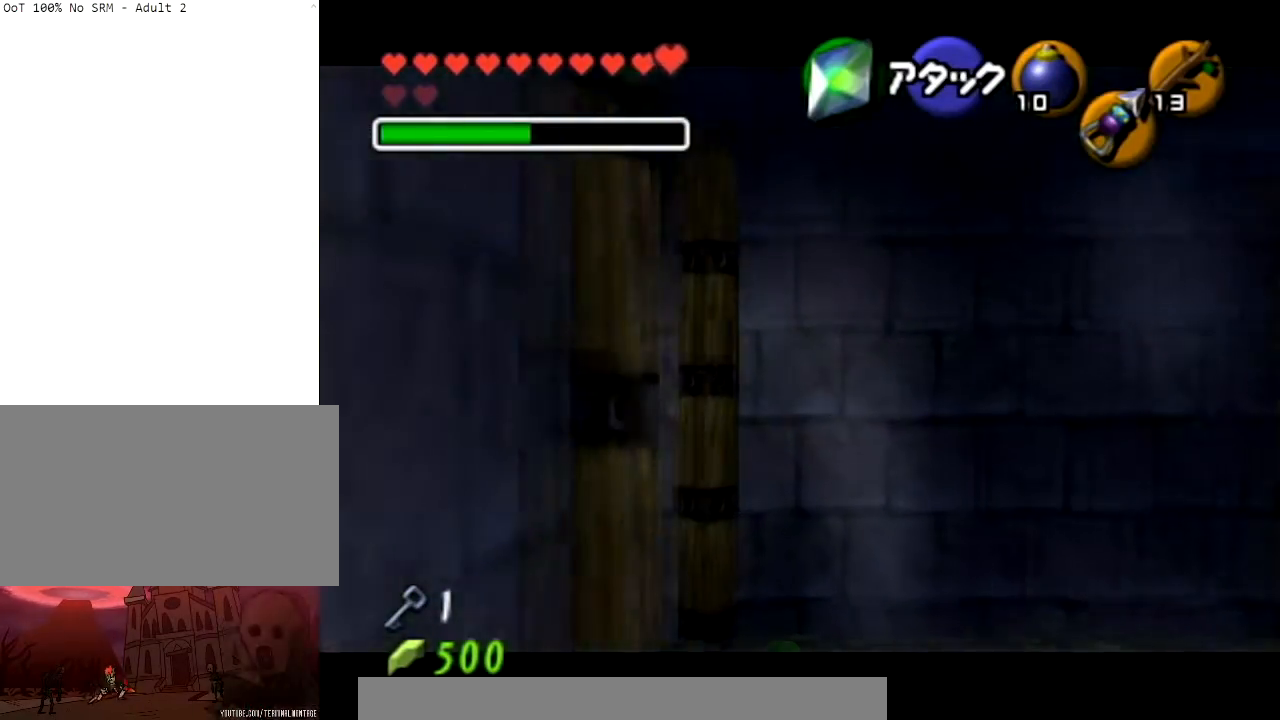
{"buttons": ["A", "L1"], "left_stick": "left", "right_stick": "center", "events": [[34, "A", "down"], [167, "A", "up"], [401, "A", "down"]]}
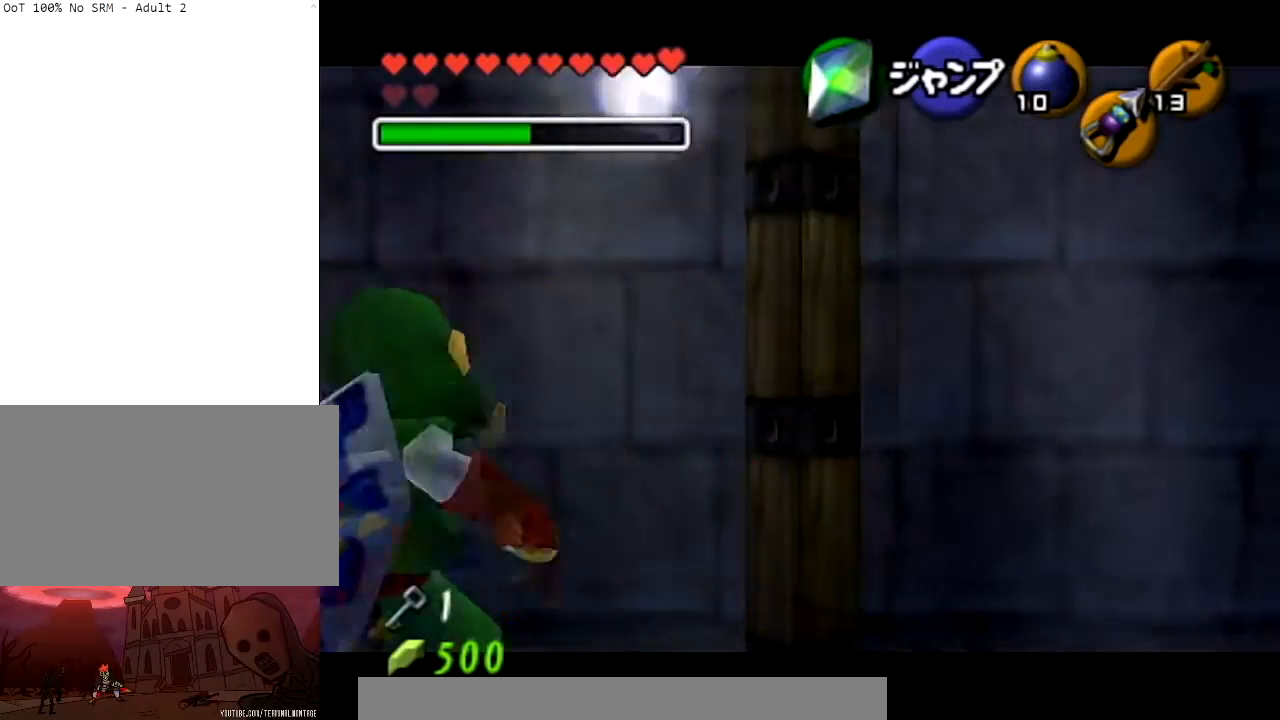
{"buttons": ["L1"], "left_stick": "left", "right_stick": "center", "events": [[100, "A", "up"], [267, "A", "down"], [467, "A", "up"]]}